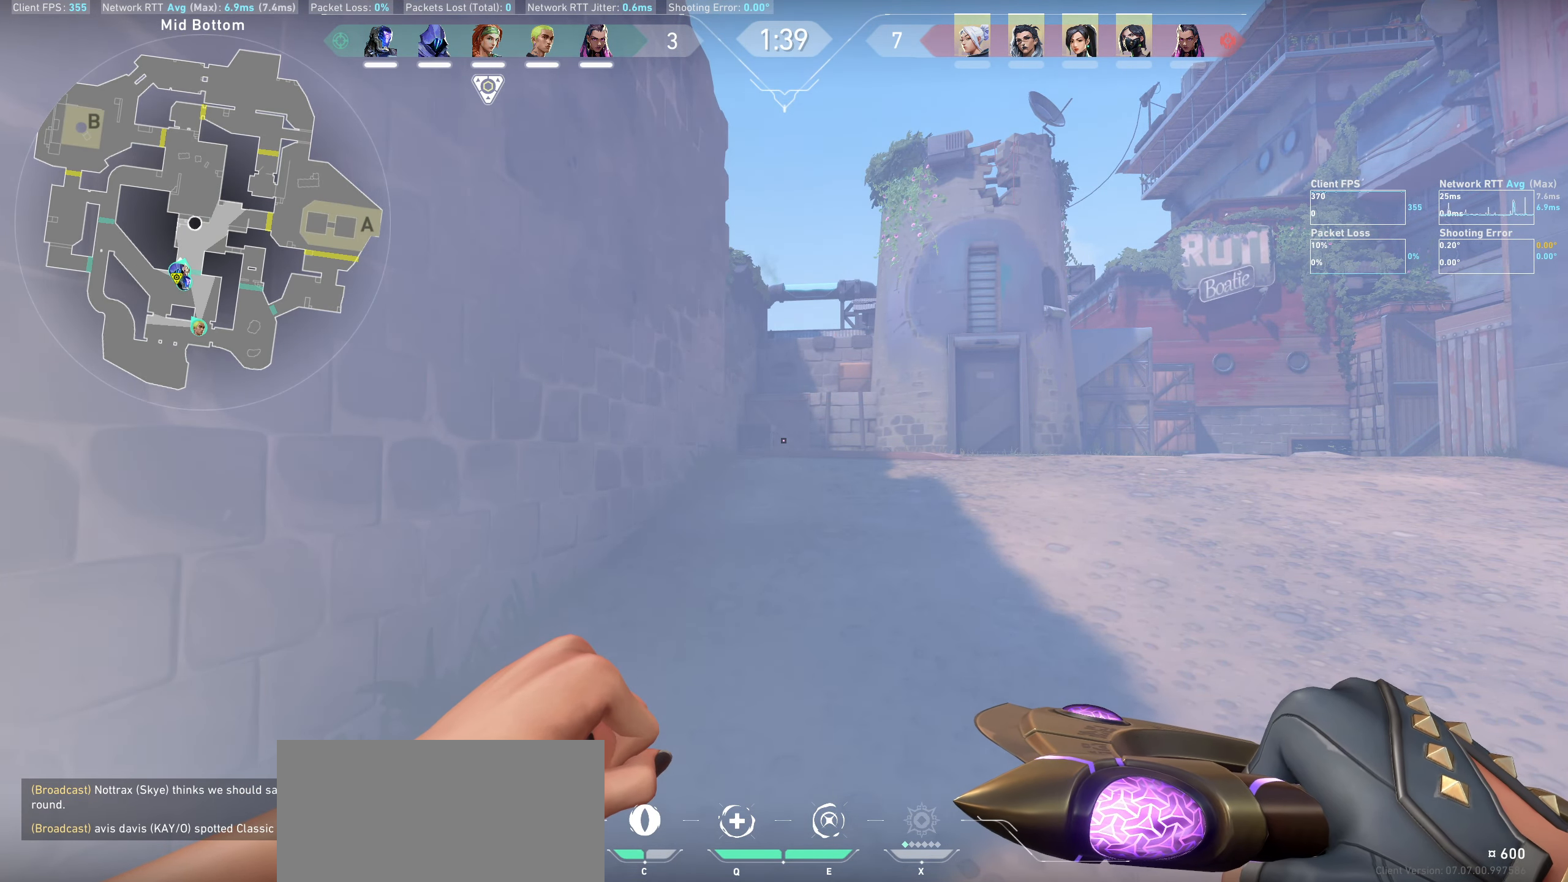
Gameplay with keyboard and mouse; each line is a JSON object with the keys and mouse buttons held at the frame after it. "events" lists presses ("down") and releases ("up") of "a", "ctrl", "d", "e", "q", "s", "shift", "space", "w", "mouse_left", "mouse_wheel" and "mouse_right" between this image and that frame as [ms after this image, input, new state], when the widget could be followed in between. "mouse_left", "mouse_wheel", "mouse_right" = the "left", "wheel", "right" buttons of the "mouse" list. No other keys are recorded. "wheel" means that the mouse wheel is clicked or scrolled. Not read: mouse_move.
{"keys": ["w"], "mouse": [], "events": [[450, "w", "down"]]}
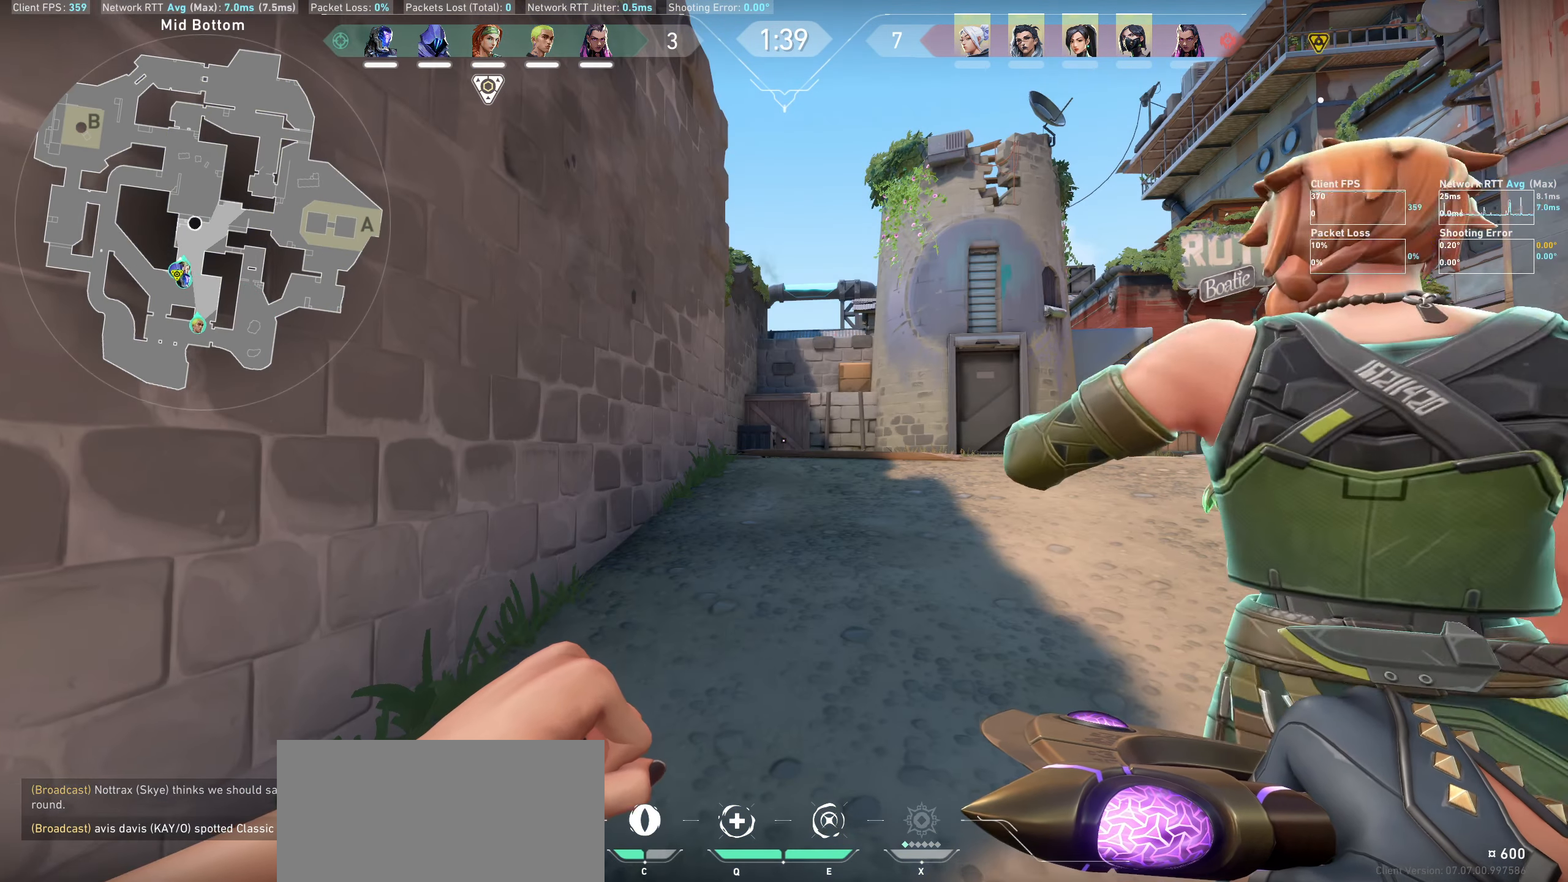
{"keys": ["w"], "mouse": [], "events": []}
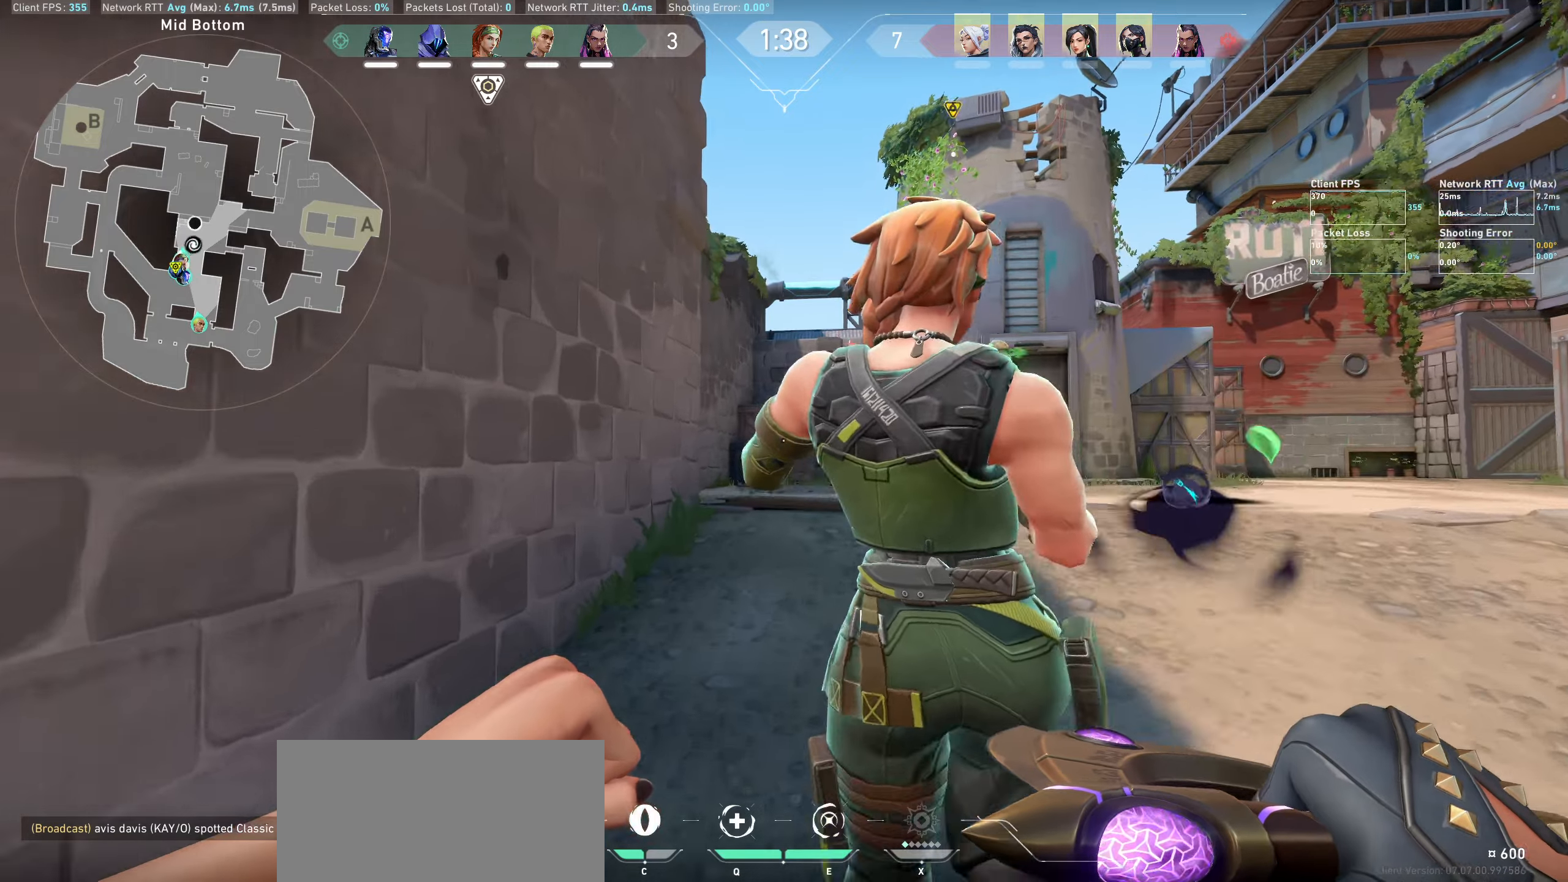
{"keys": ["w"], "mouse": [], "events": [[150, "d", "down"], [433, "d", "up"]]}
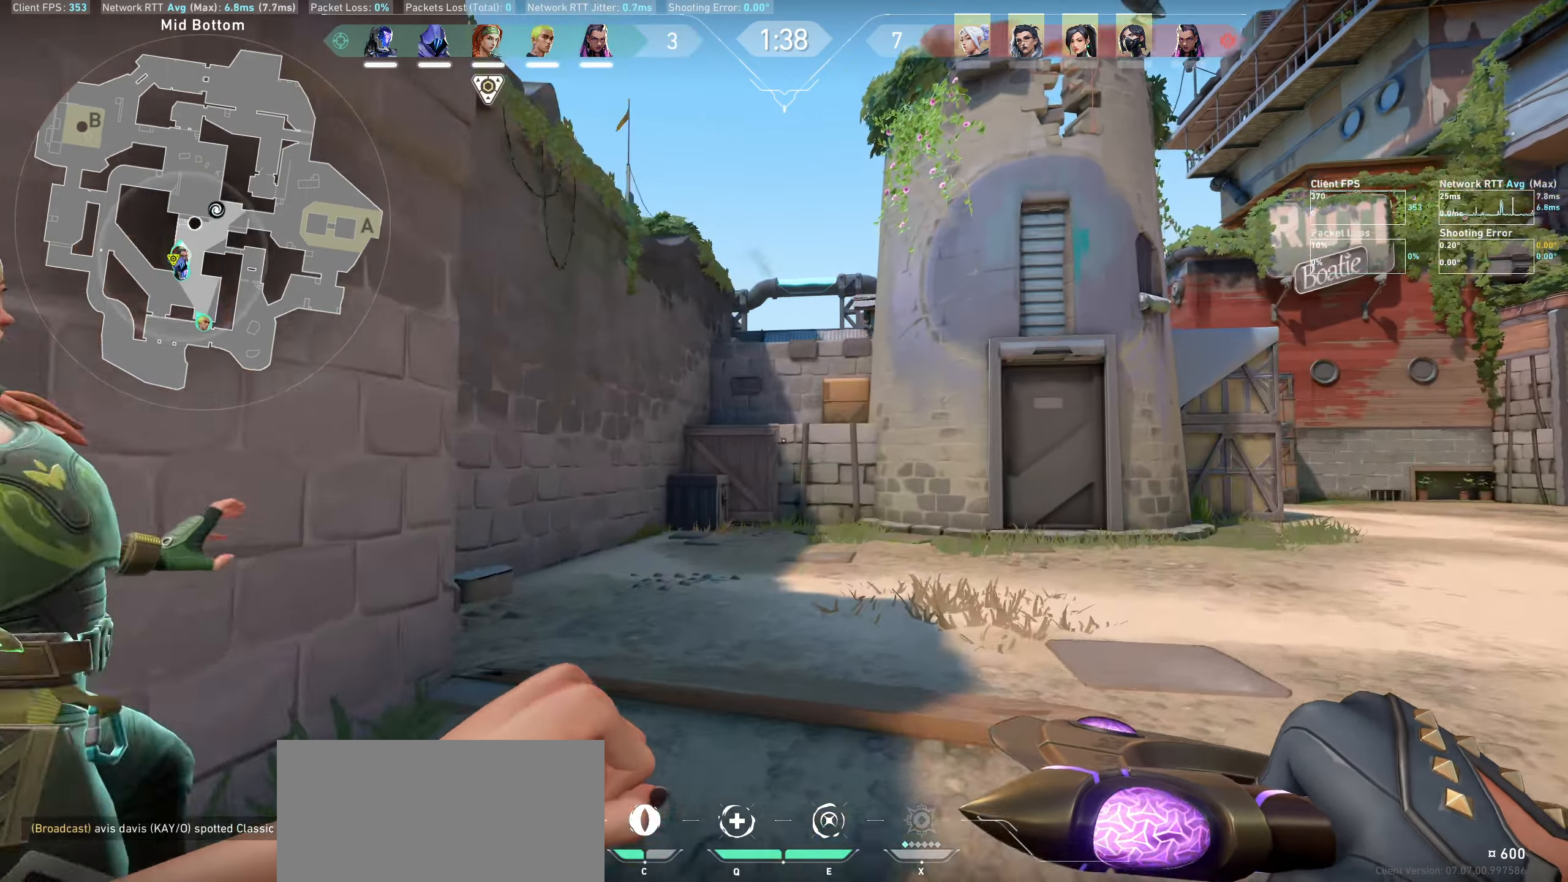
{"keys": ["w"], "mouse": [], "events": []}
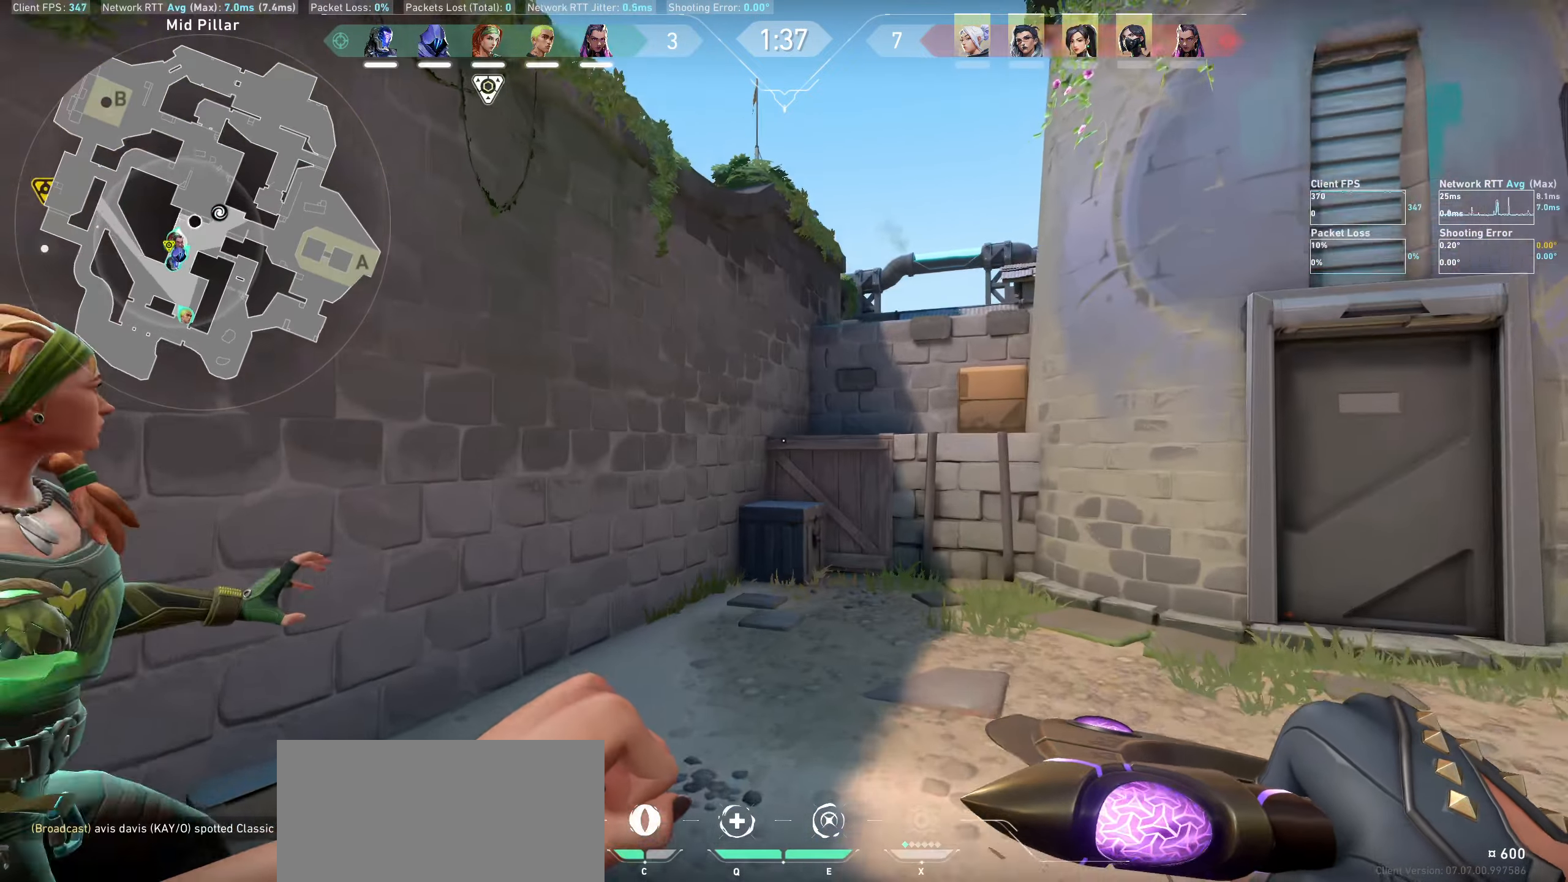
{"keys": ["w"], "mouse": [], "events": [[66, "a", "down"], [200, "a", "up"]]}
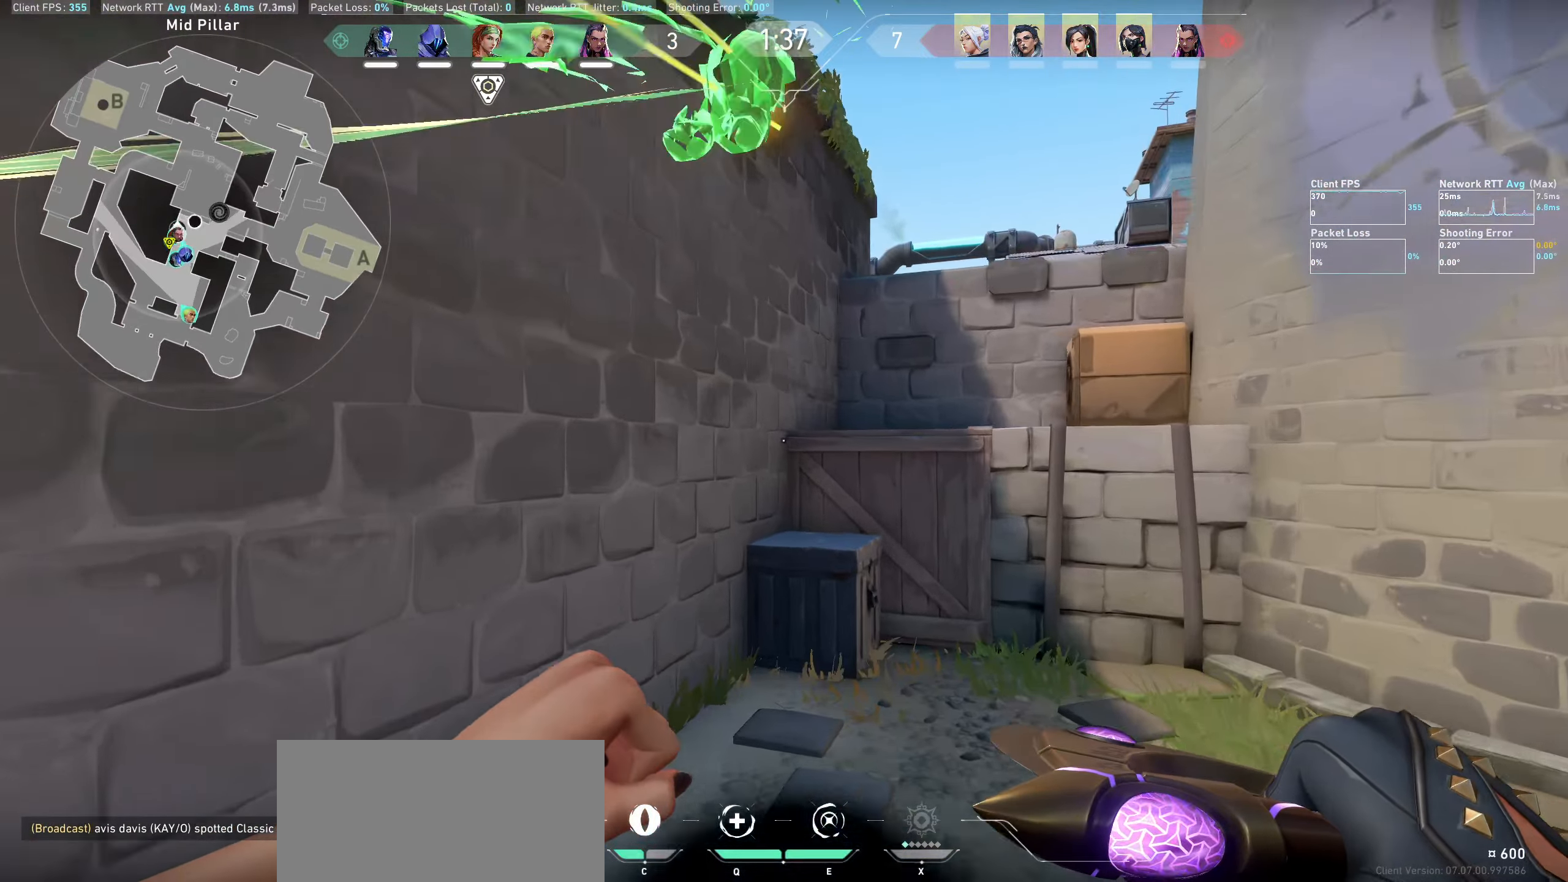
{"keys": ["w"], "mouse": [], "events": []}
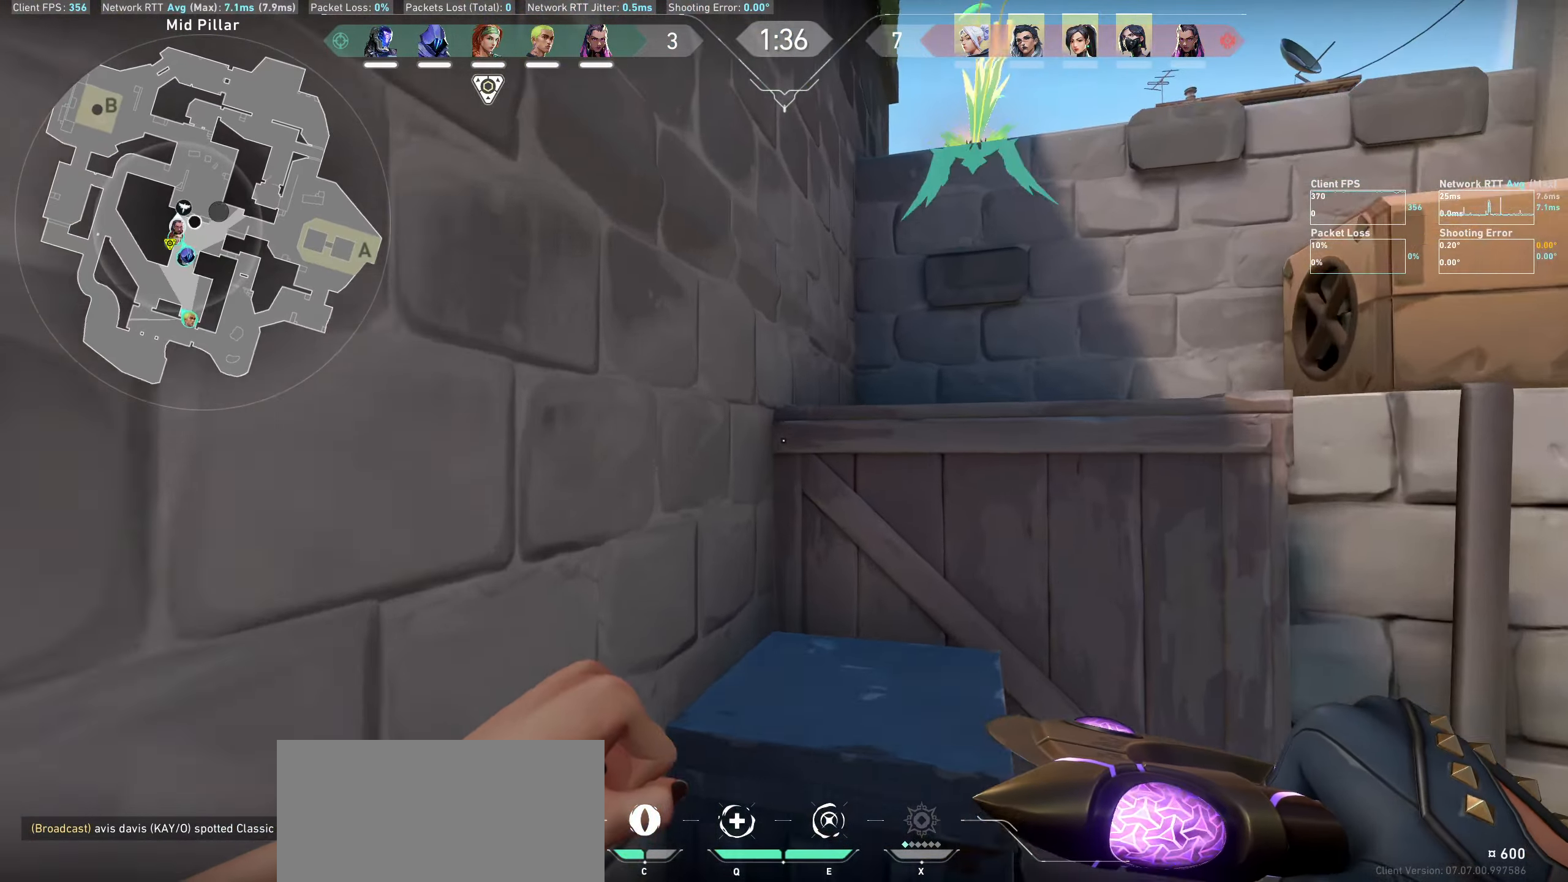
{"keys": ["w"], "mouse": [], "events": [[200, "space", "down"], [383, "space", "up"]]}
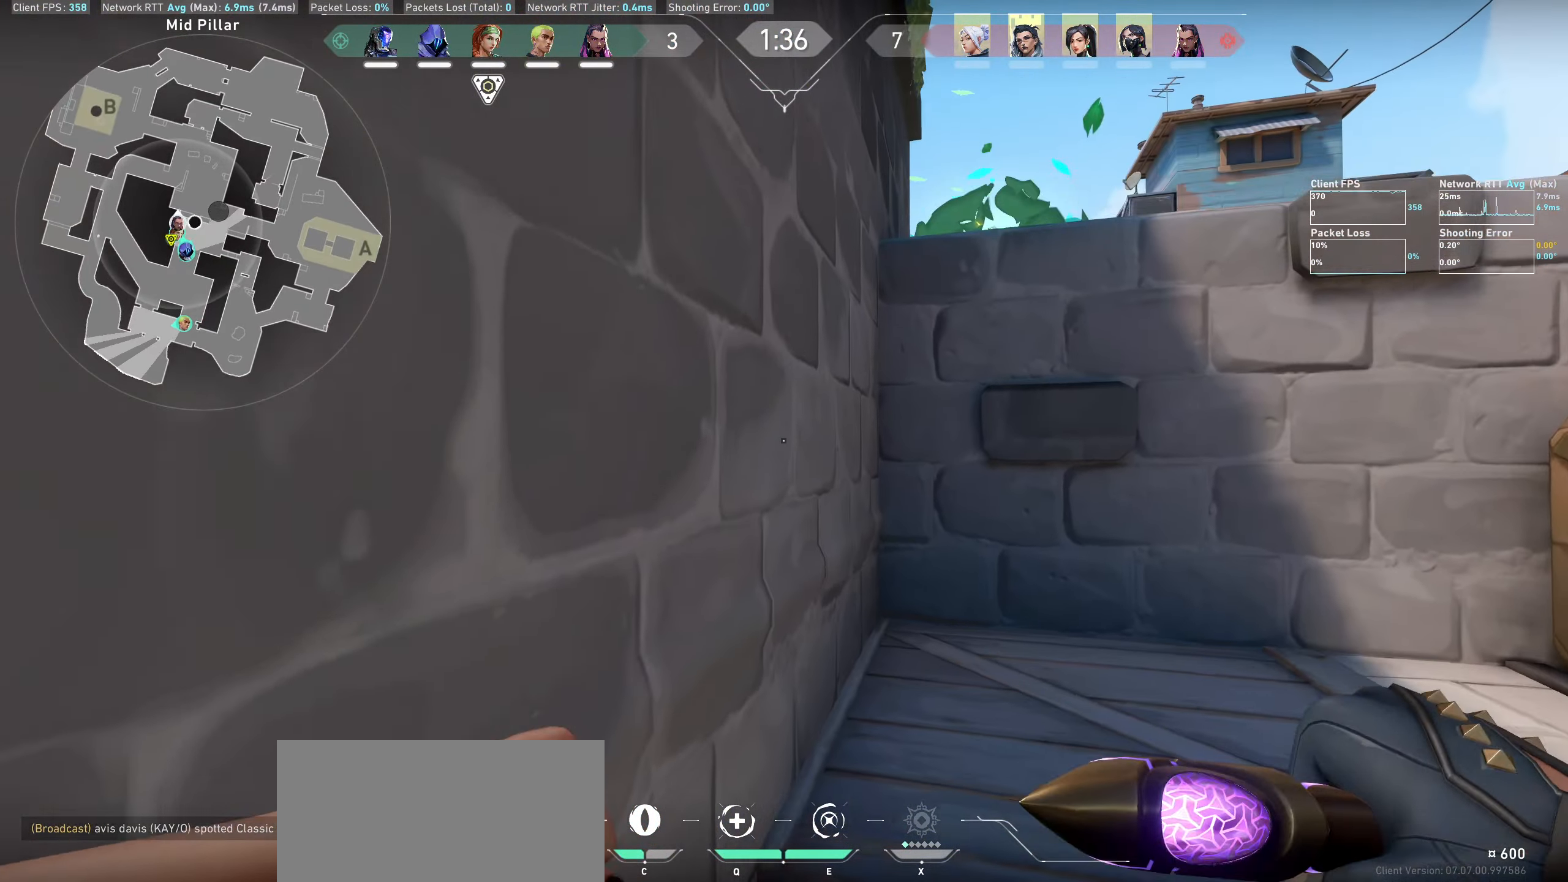
{"keys": ["w"], "mouse": [], "events": []}
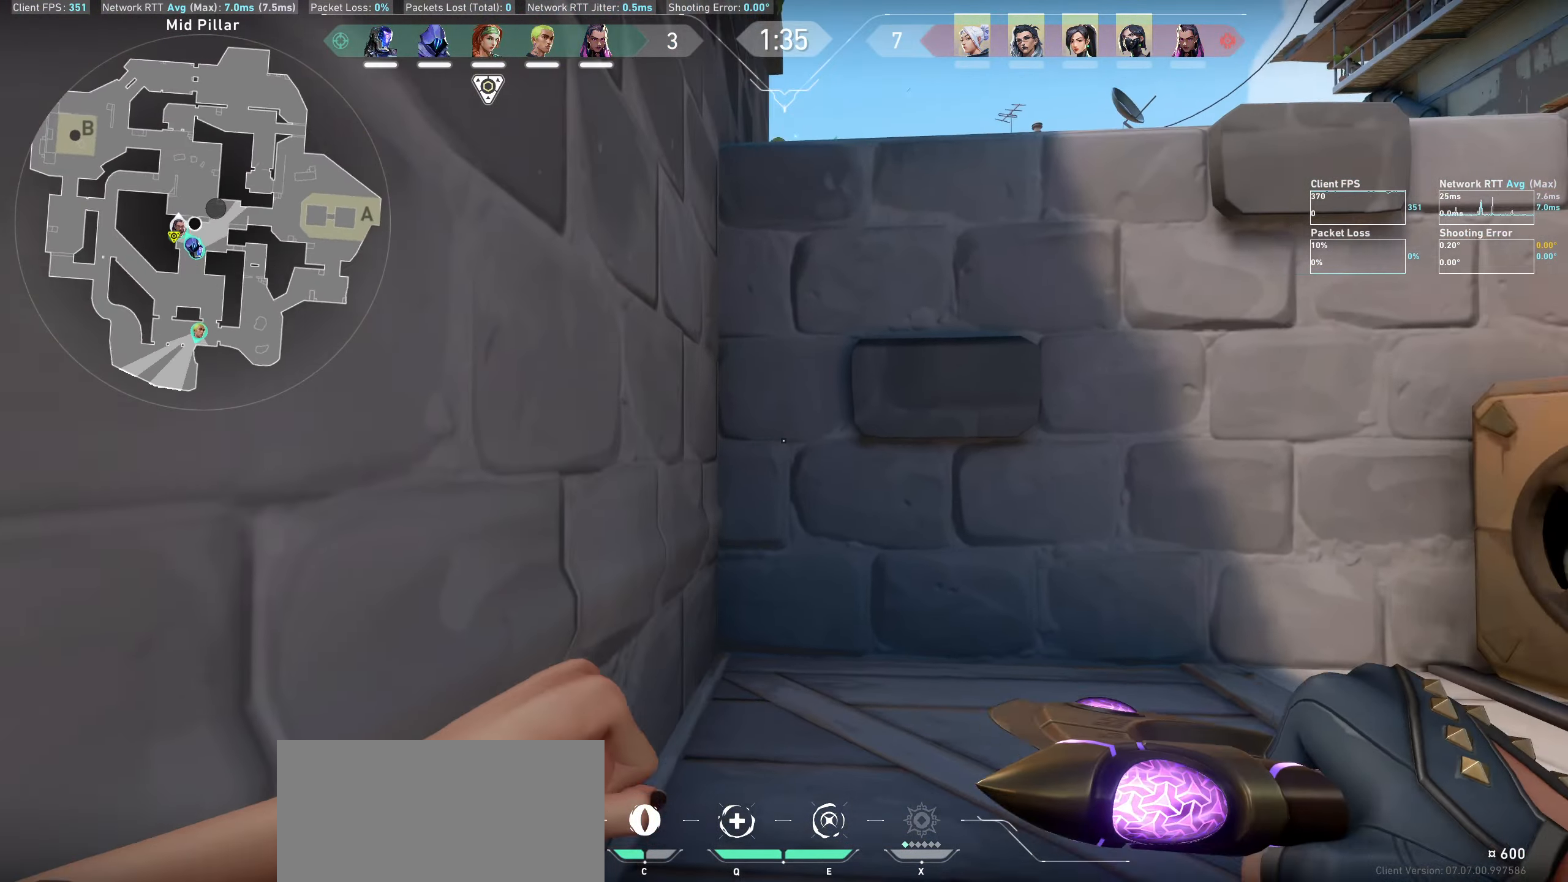
{"keys": [], "mouse": [], "events": [[33, "space", "down"], [133, "space", "up"], [366, "w", "up"]]}
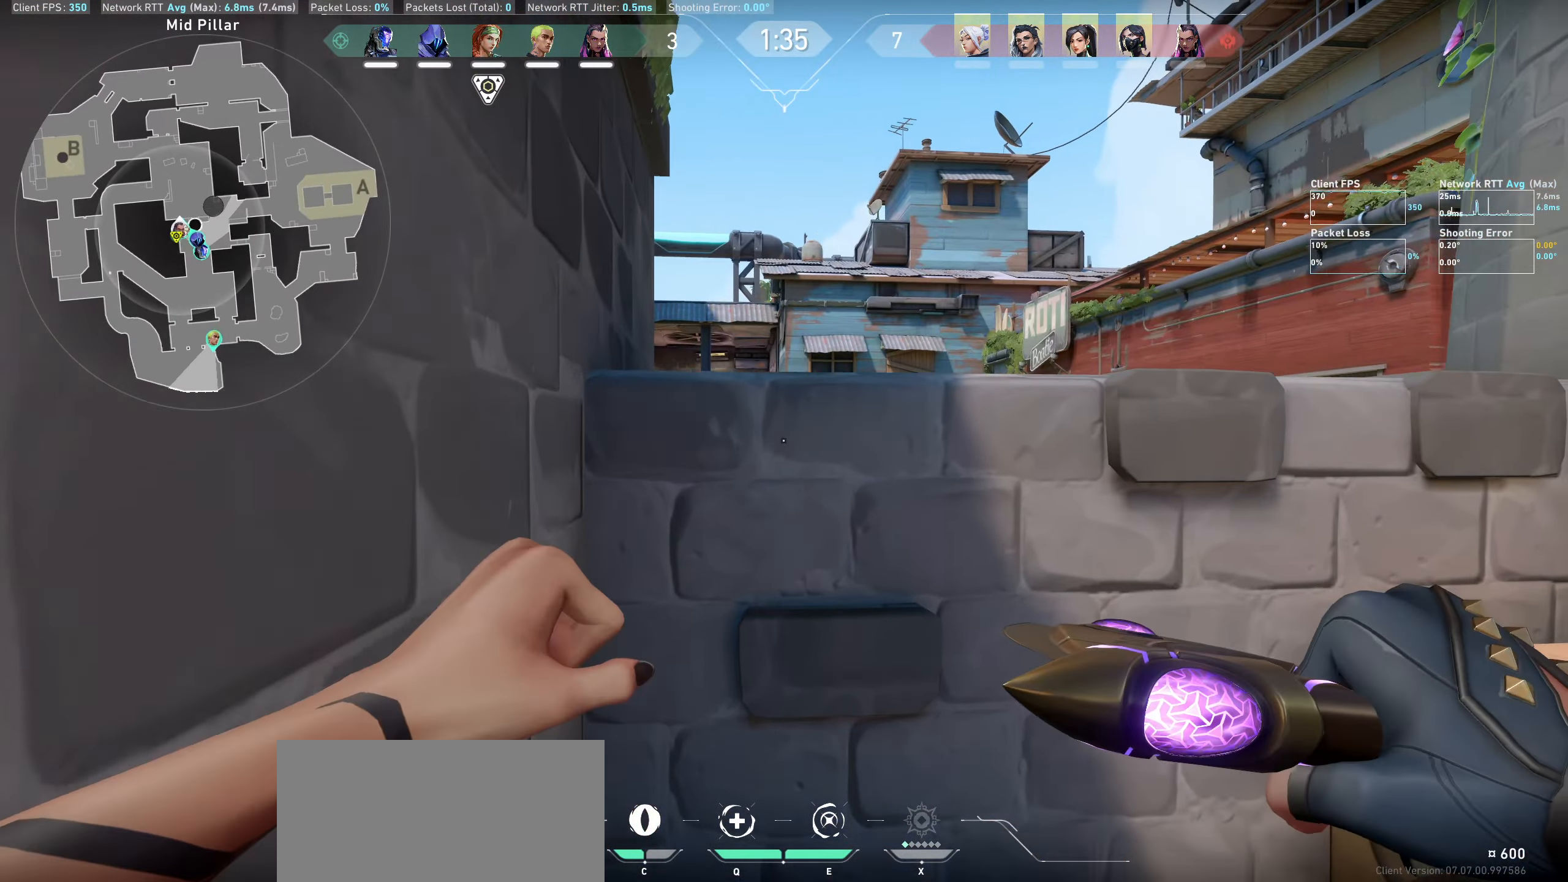
{"keys": ["d"], "mouse": [], "events": [[383, "d", "down"]]}
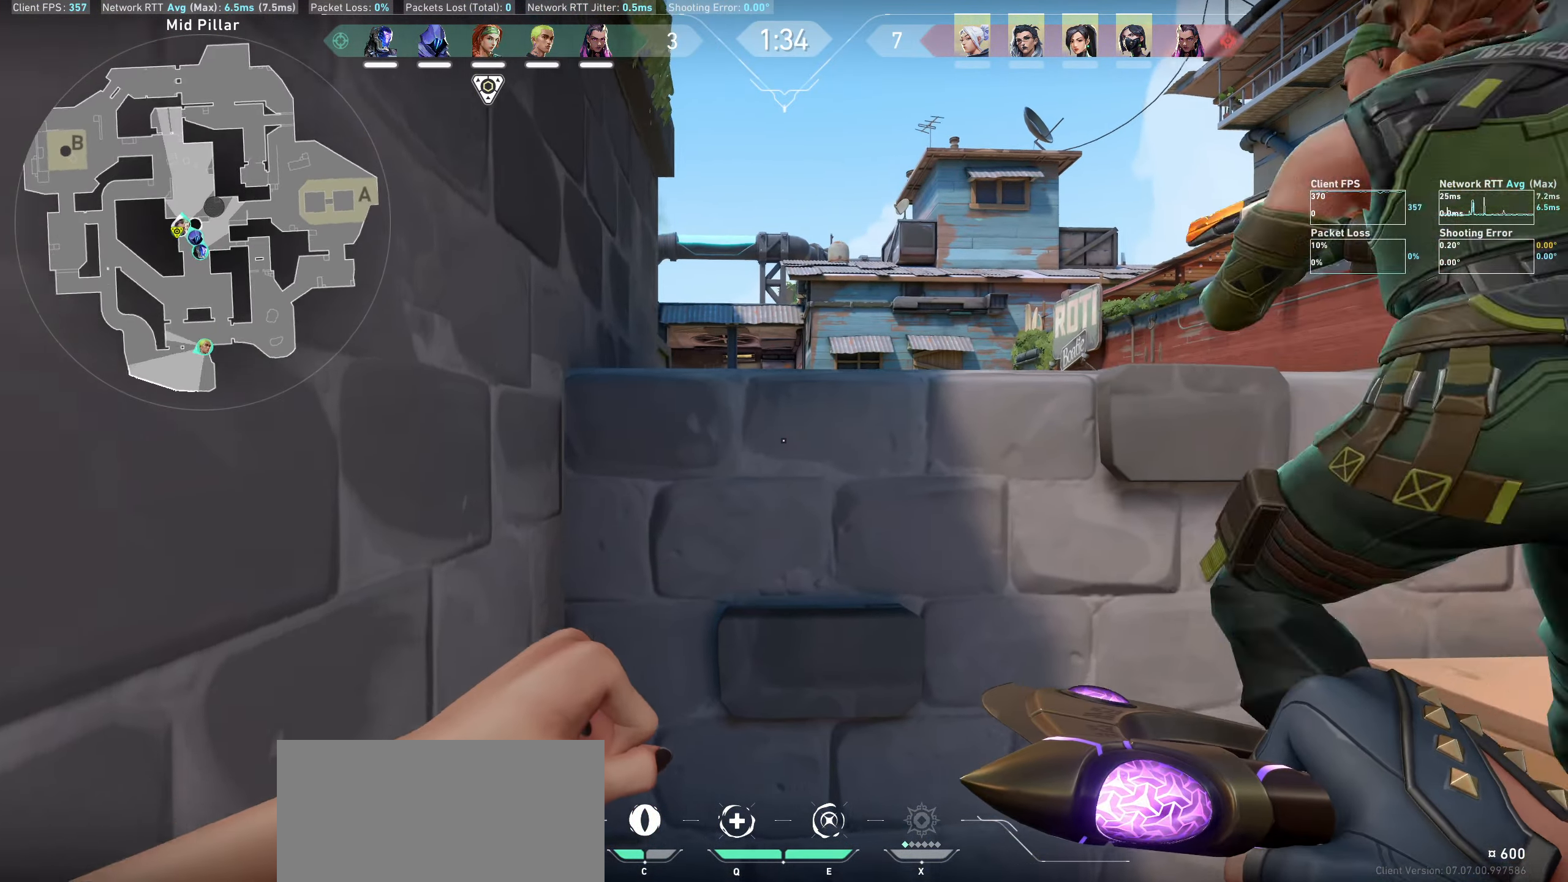
{"keys": [], "mouse": ["wheel"], "events": [[33, "w", "down"], [116, "d", "up"], [183, "w", "up"], [300, "mouse_wheel", "down"]]}
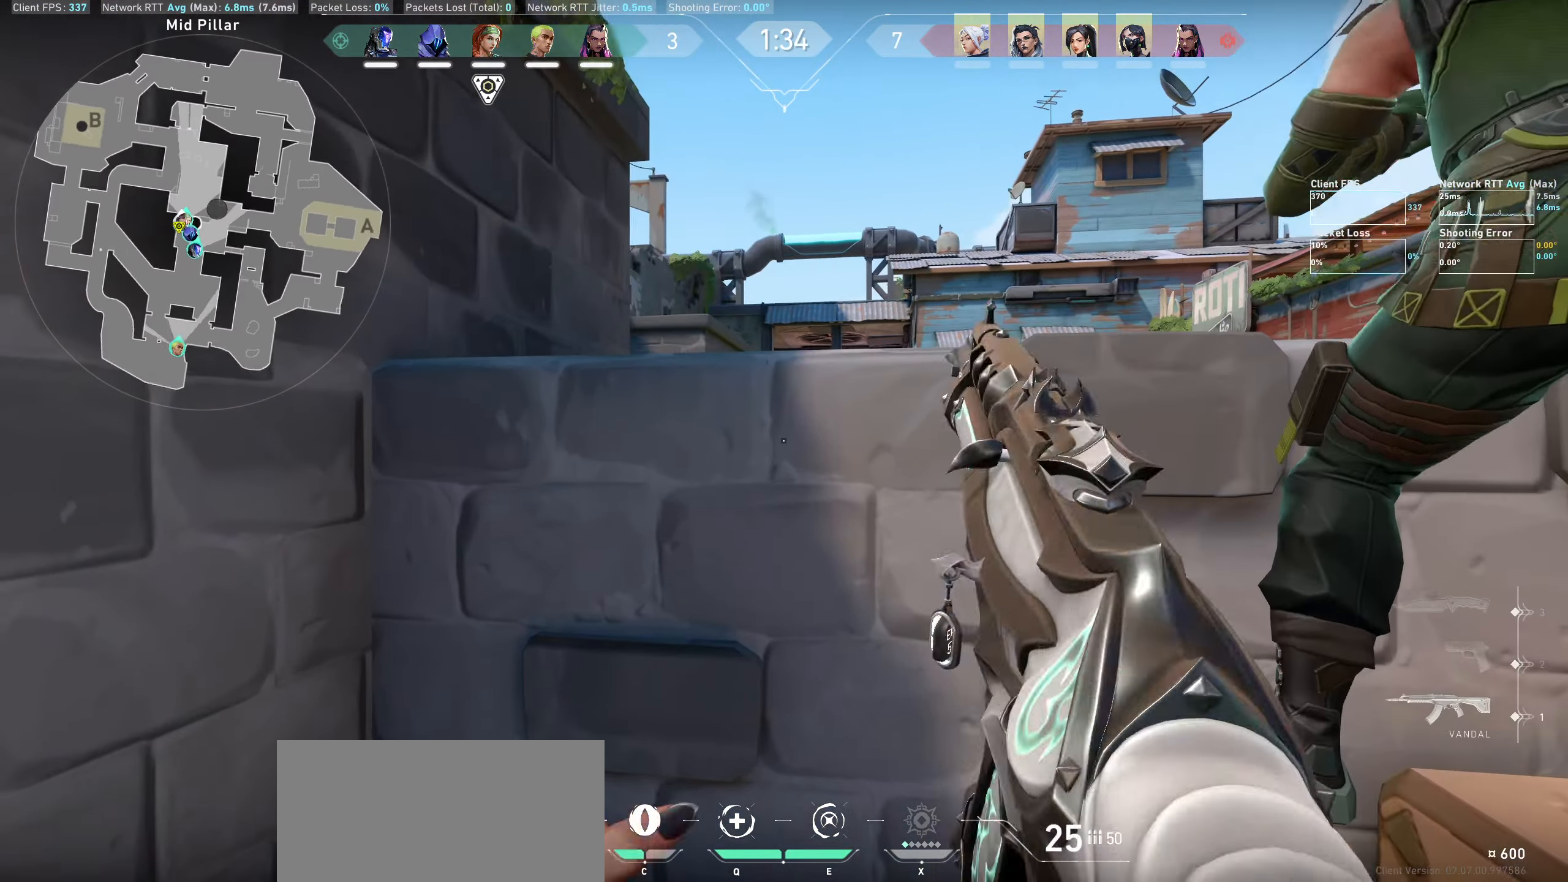
{"keys": ["w"], "mouse": [], "events": [[16, "mouse_wheel", "up"], [133, "w", "down"], [200, "space", "down"], [350, "d", "down"], [467, "d", "up"], [500, "space", "up"]]}
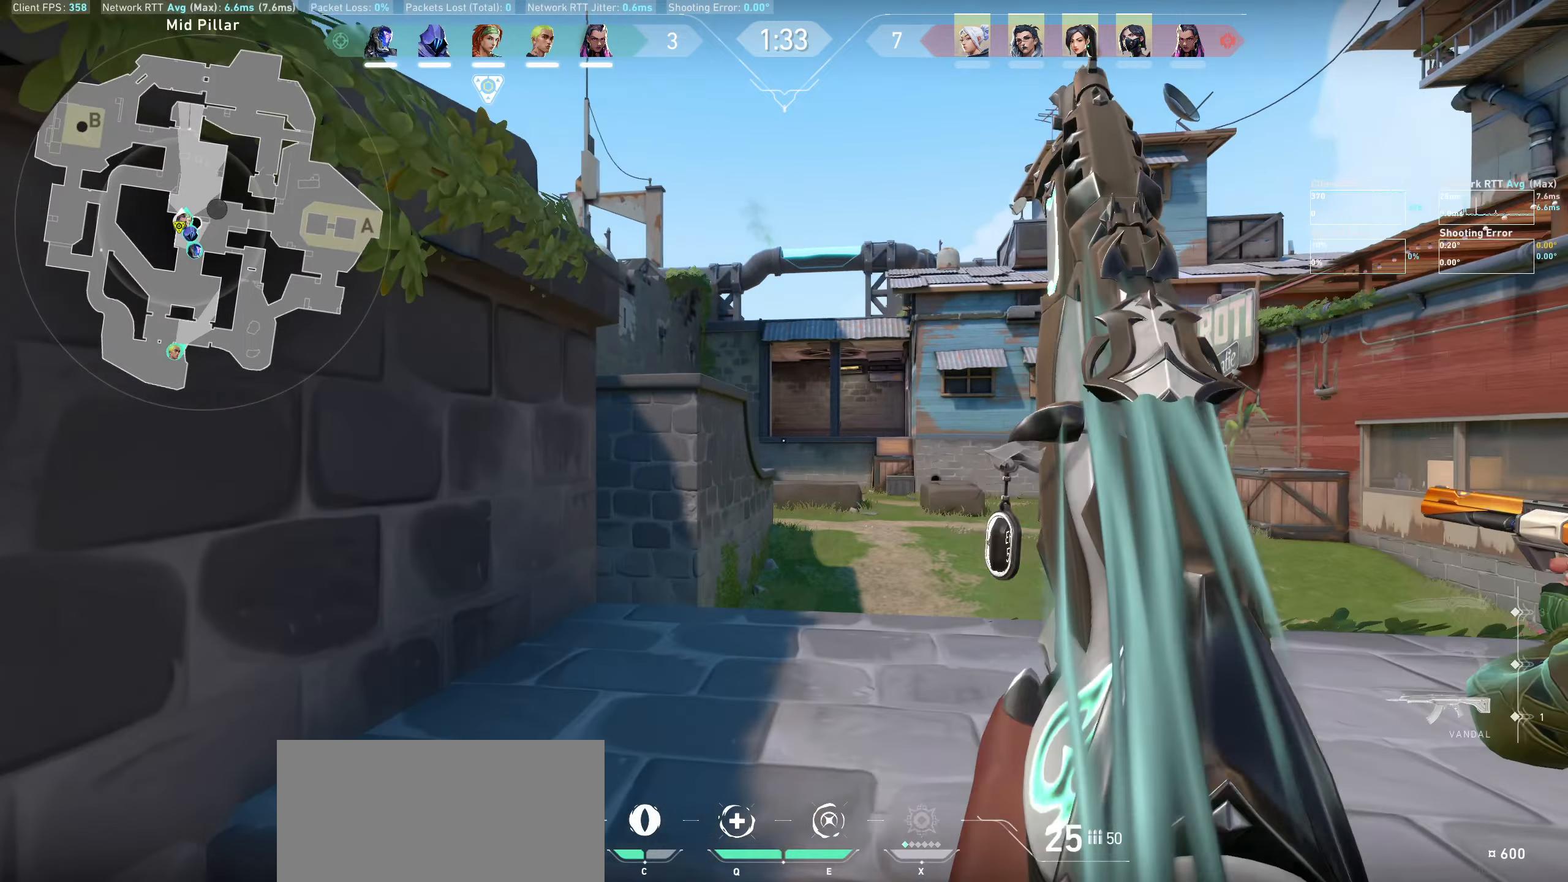
{"keys": [], "mouse": [], "events": [[17, "w", "up"]]}
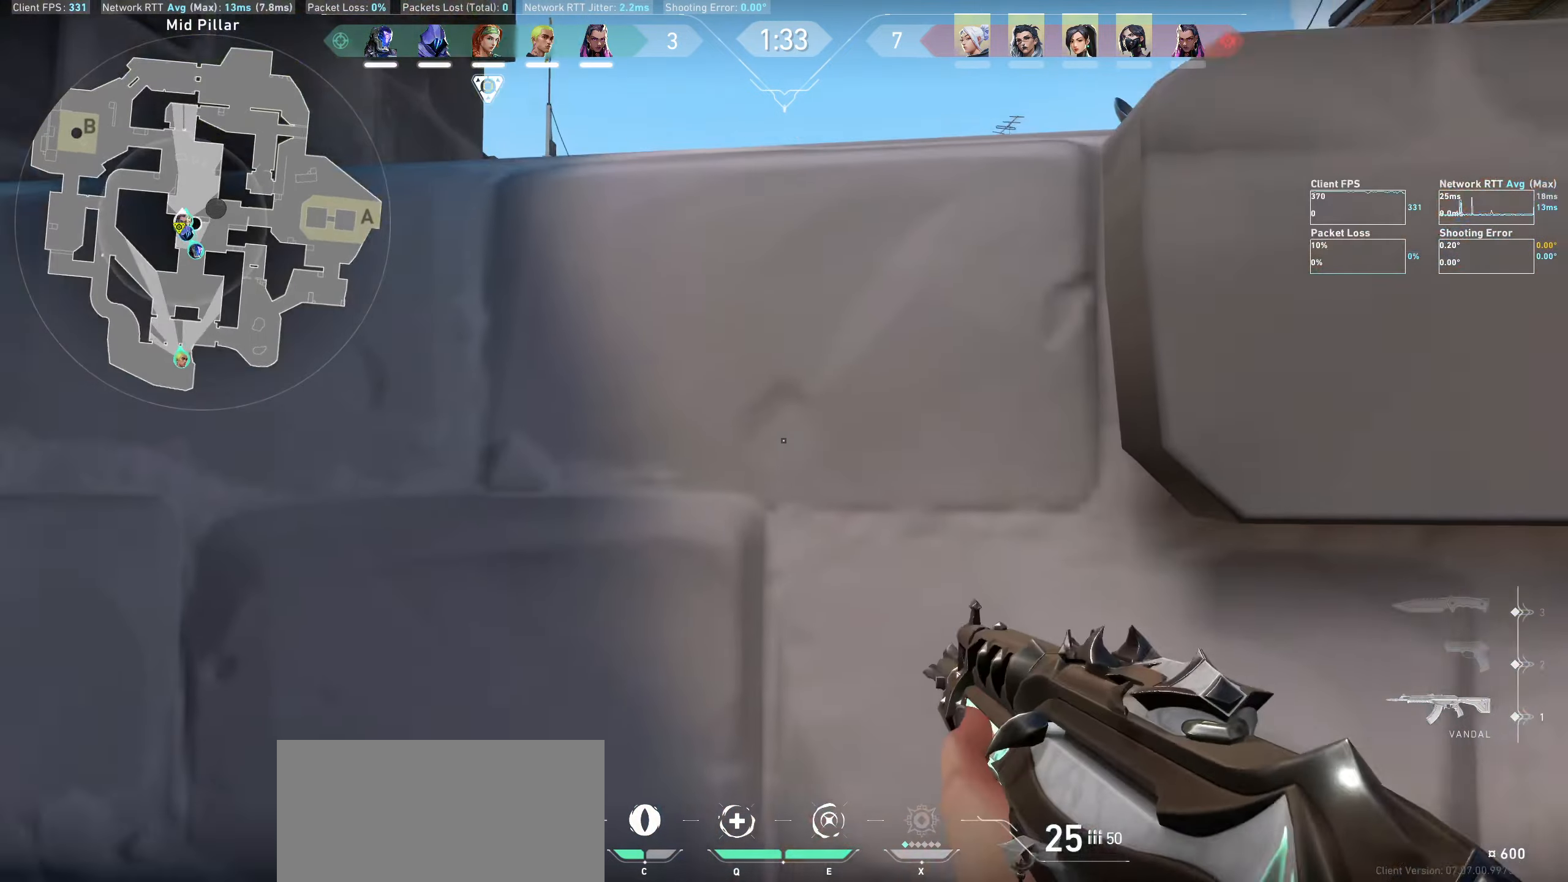
{"keys": ["d", "space", "w"], "mouse": [], "events": [[383, "d", "down"], [383, "w", "down"], [400, "space", "down"]]}
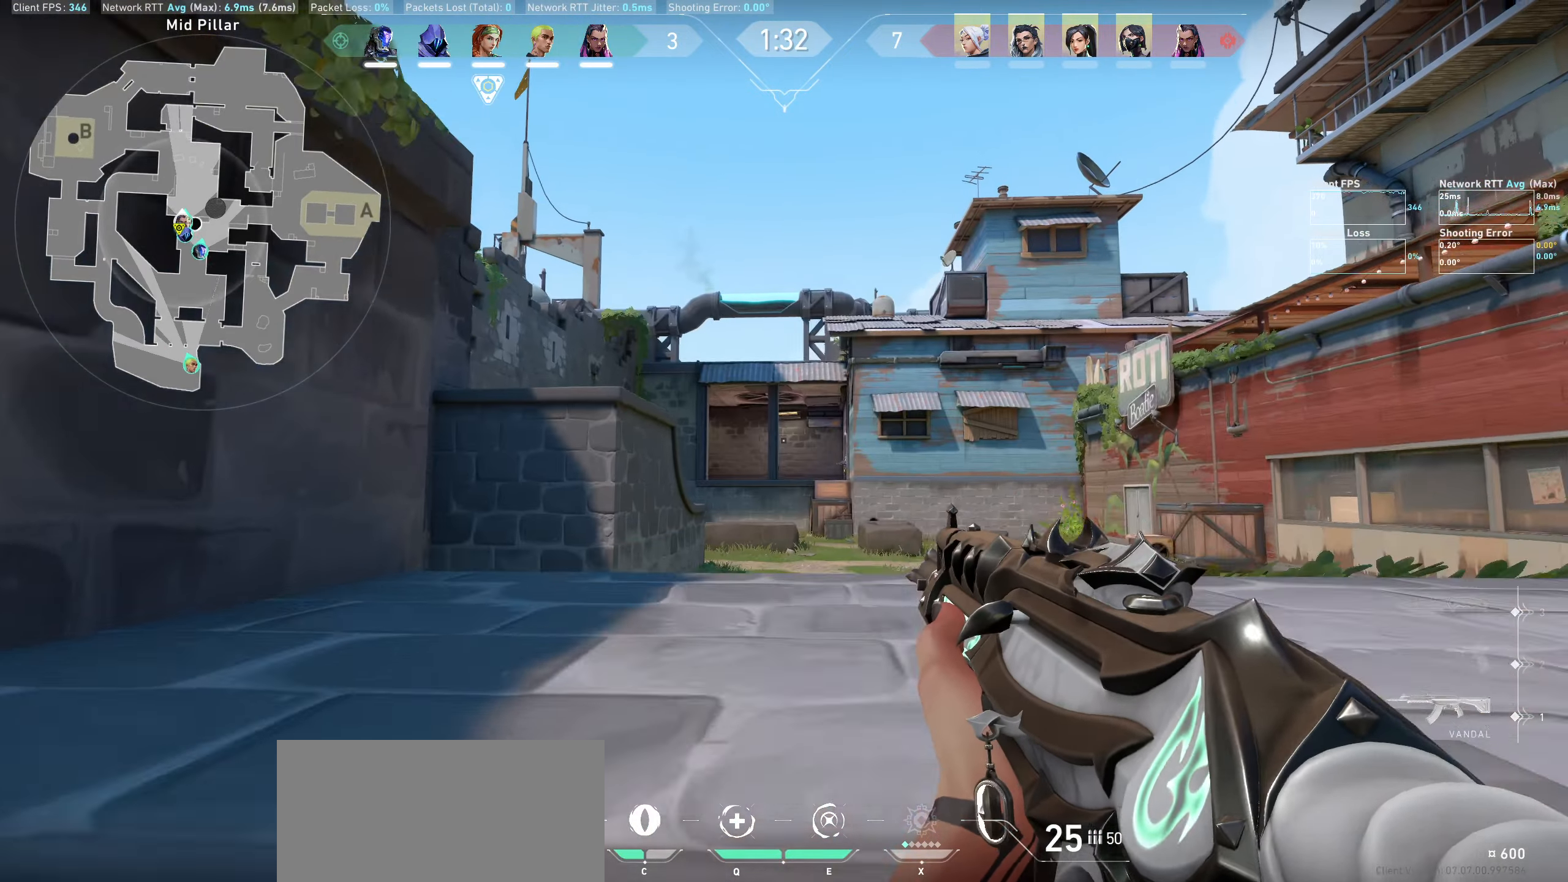
{"keys": [], "mouse": [], "events": [[250, "d", "up"], [267, "space", "up"], [267, "w", "up"]]}
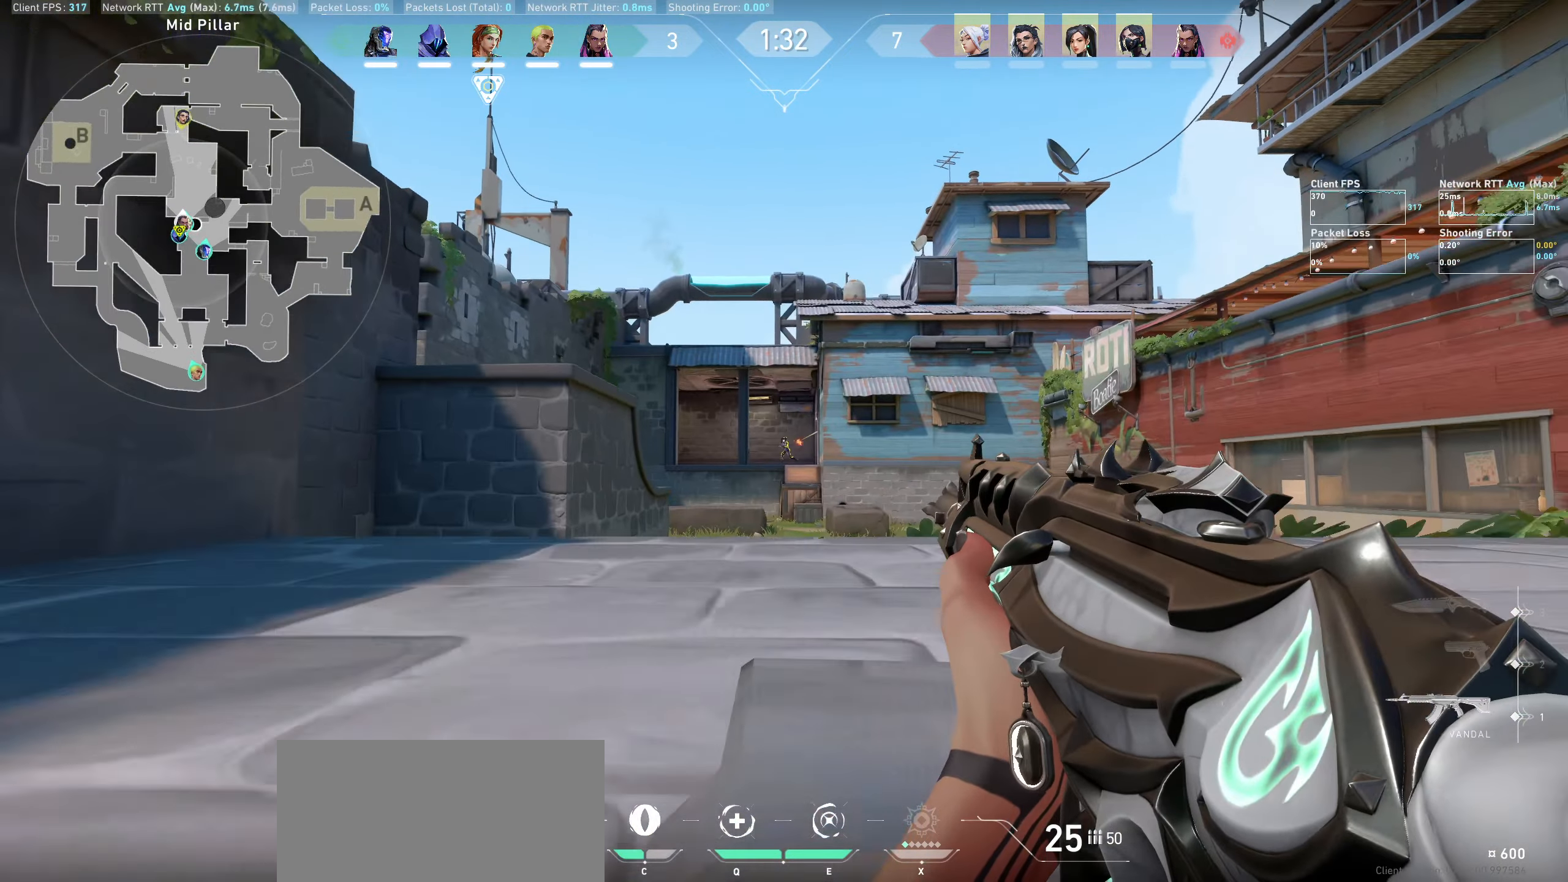
{"keys": [], "mouse": [], "events": [[17, "a", "down"], [33, "mouse_left", "down"], [217, "mouse_left", "up"], [233, "a", "up"]]}
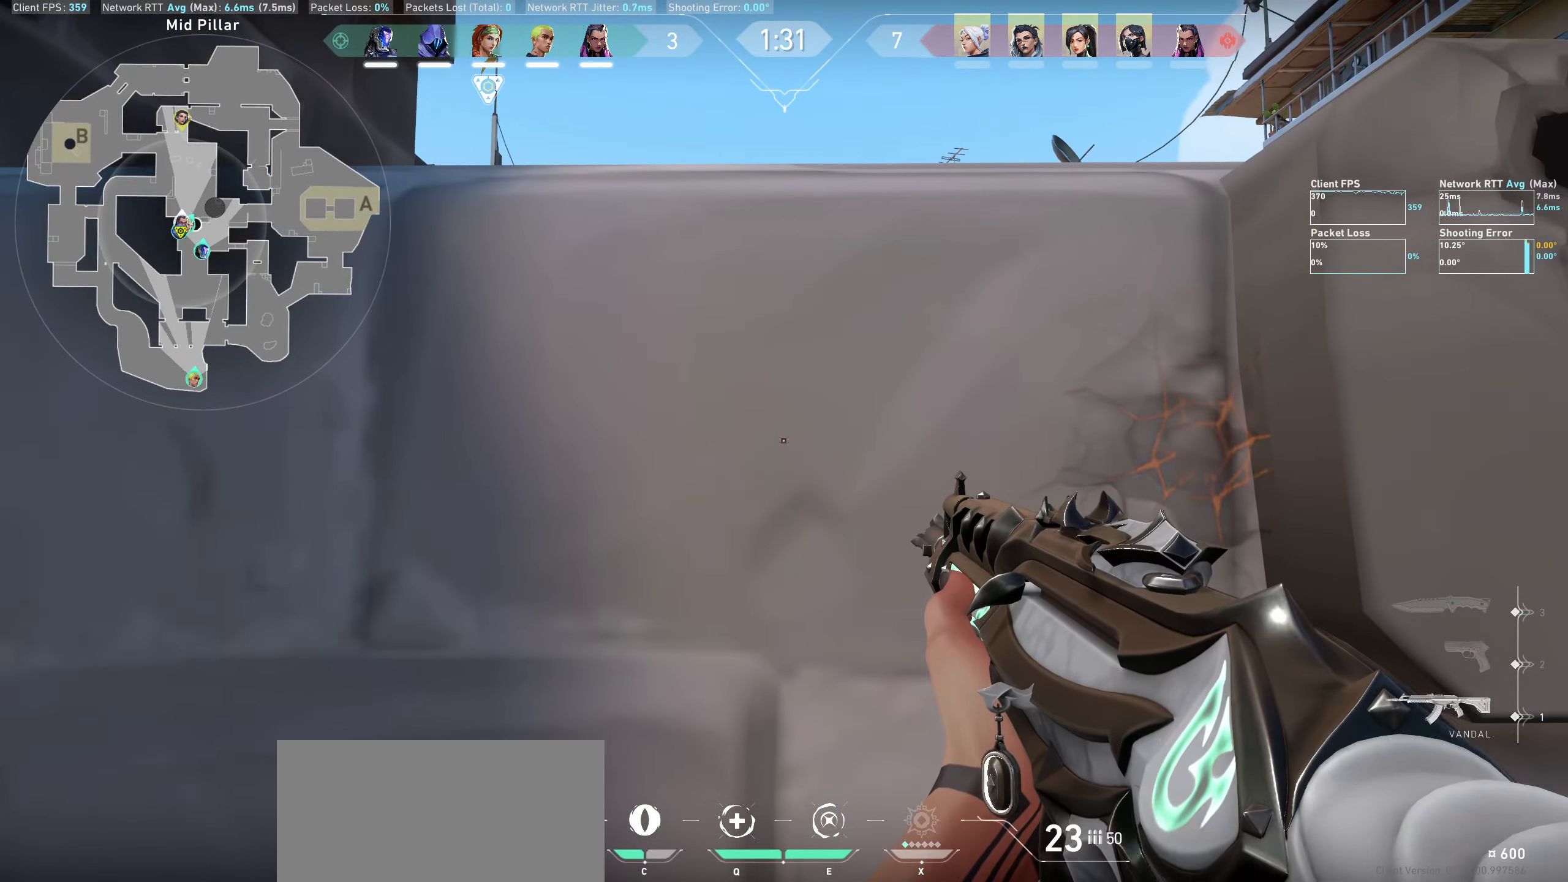
{"keys": [], "mouse": [], "events": []}
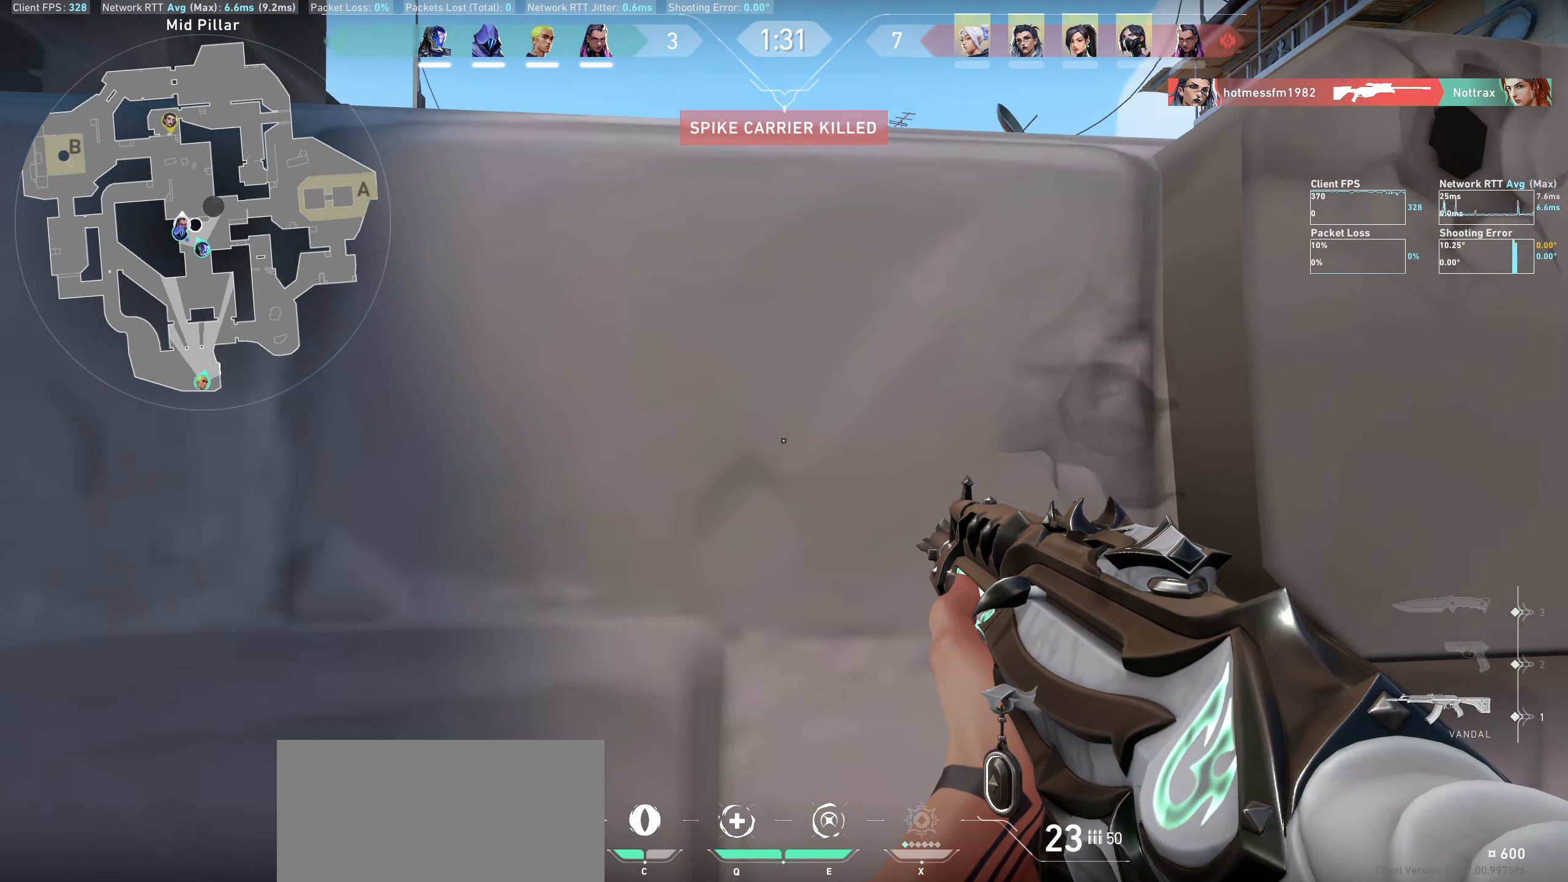
{"keys": [], "mouse": [], "events": []}
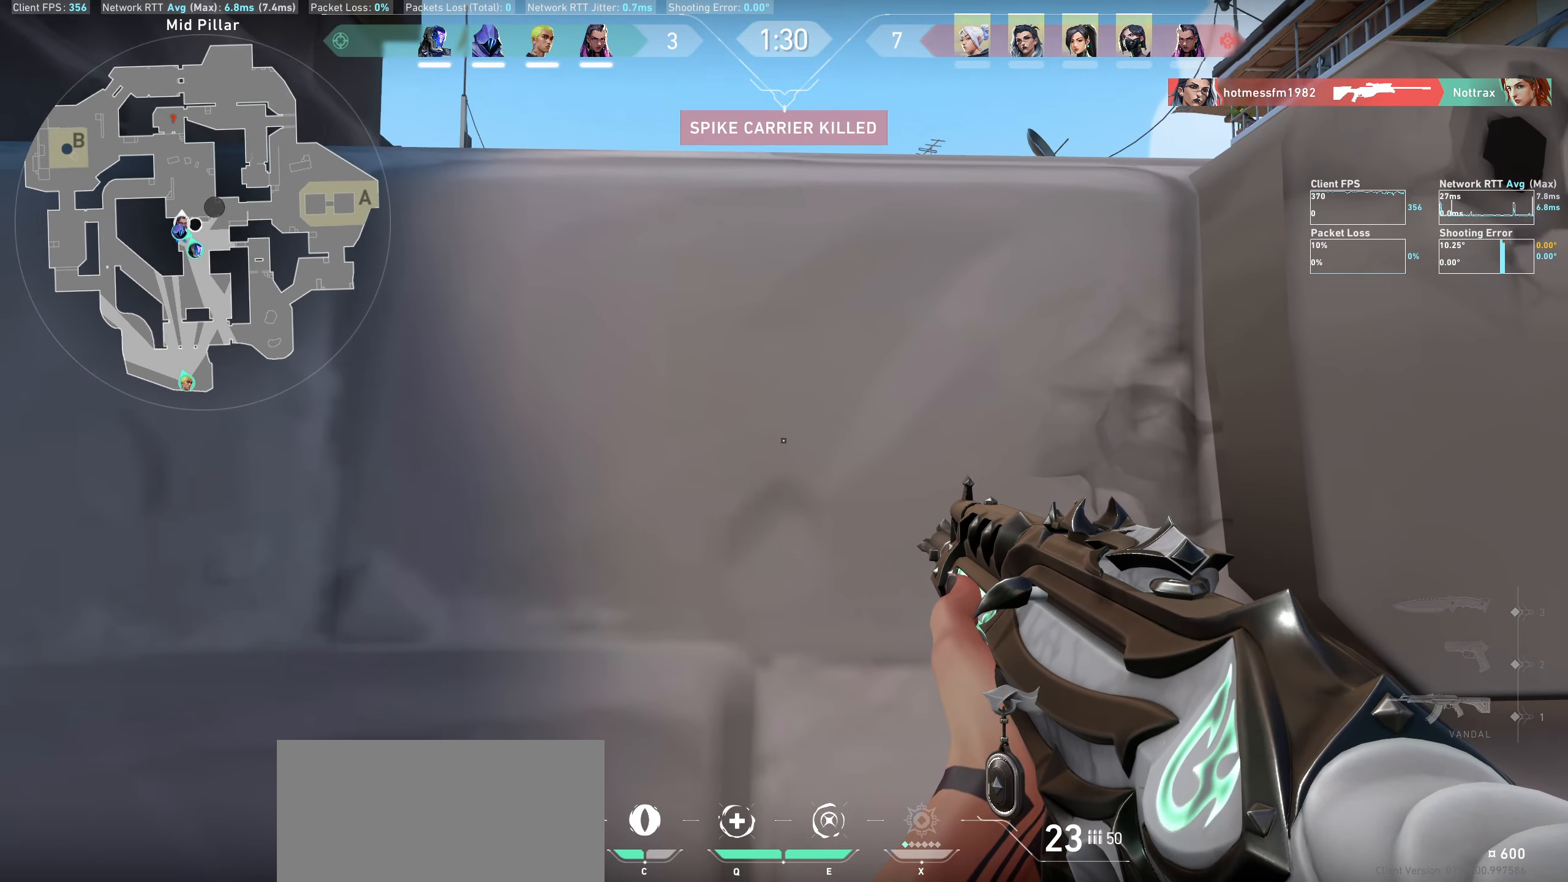
{"keys": [], "mouse": [], "events": []}
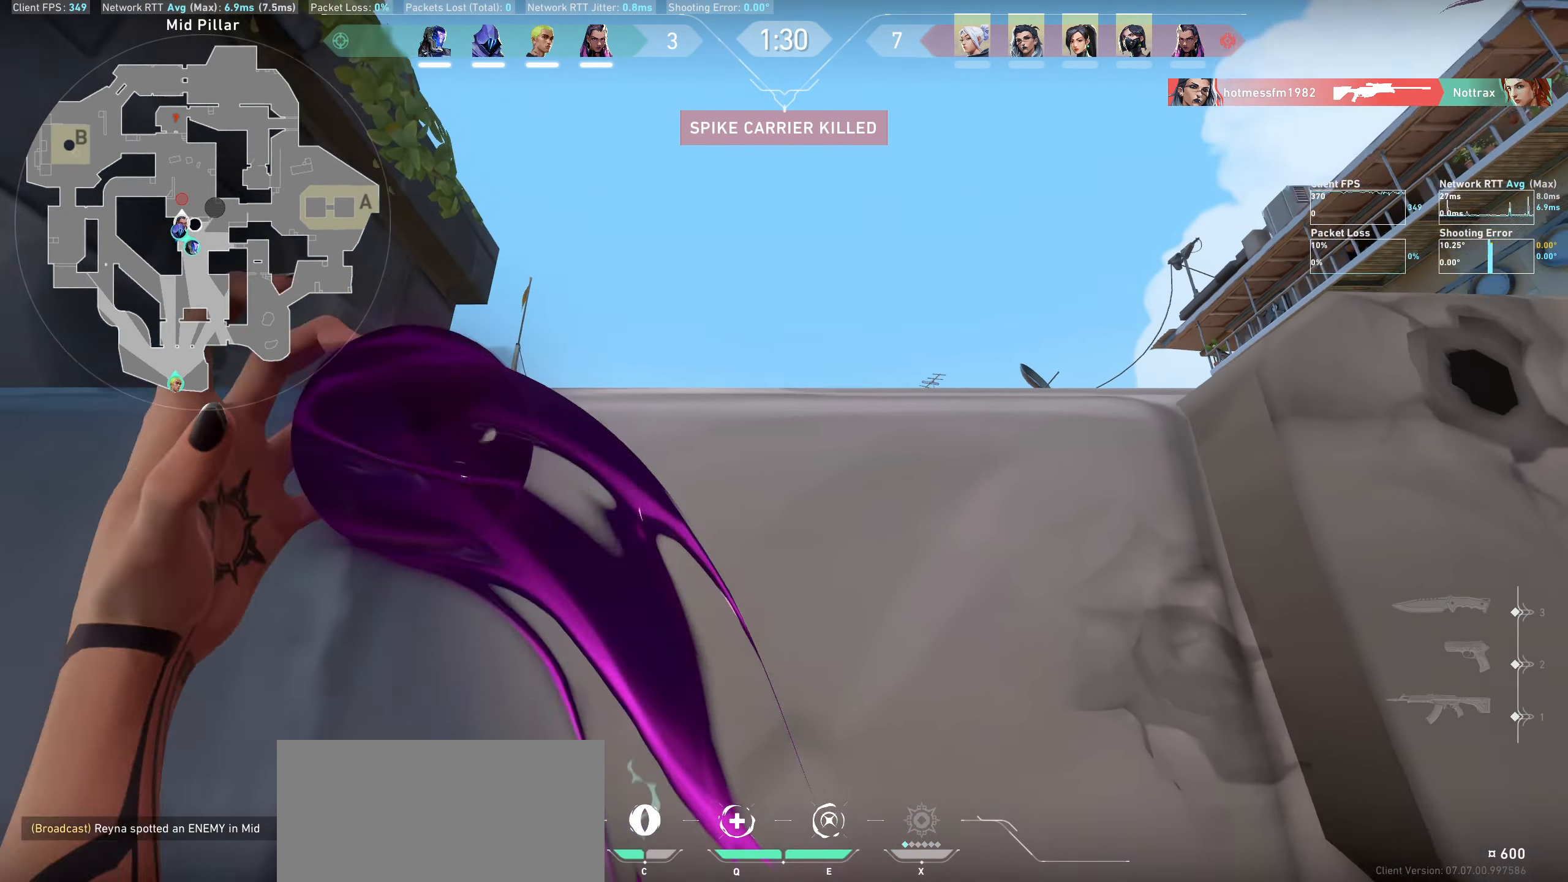
{"keys": [], "mouse": ["left"], "events": [[367, "mouse_left", "down"]]}
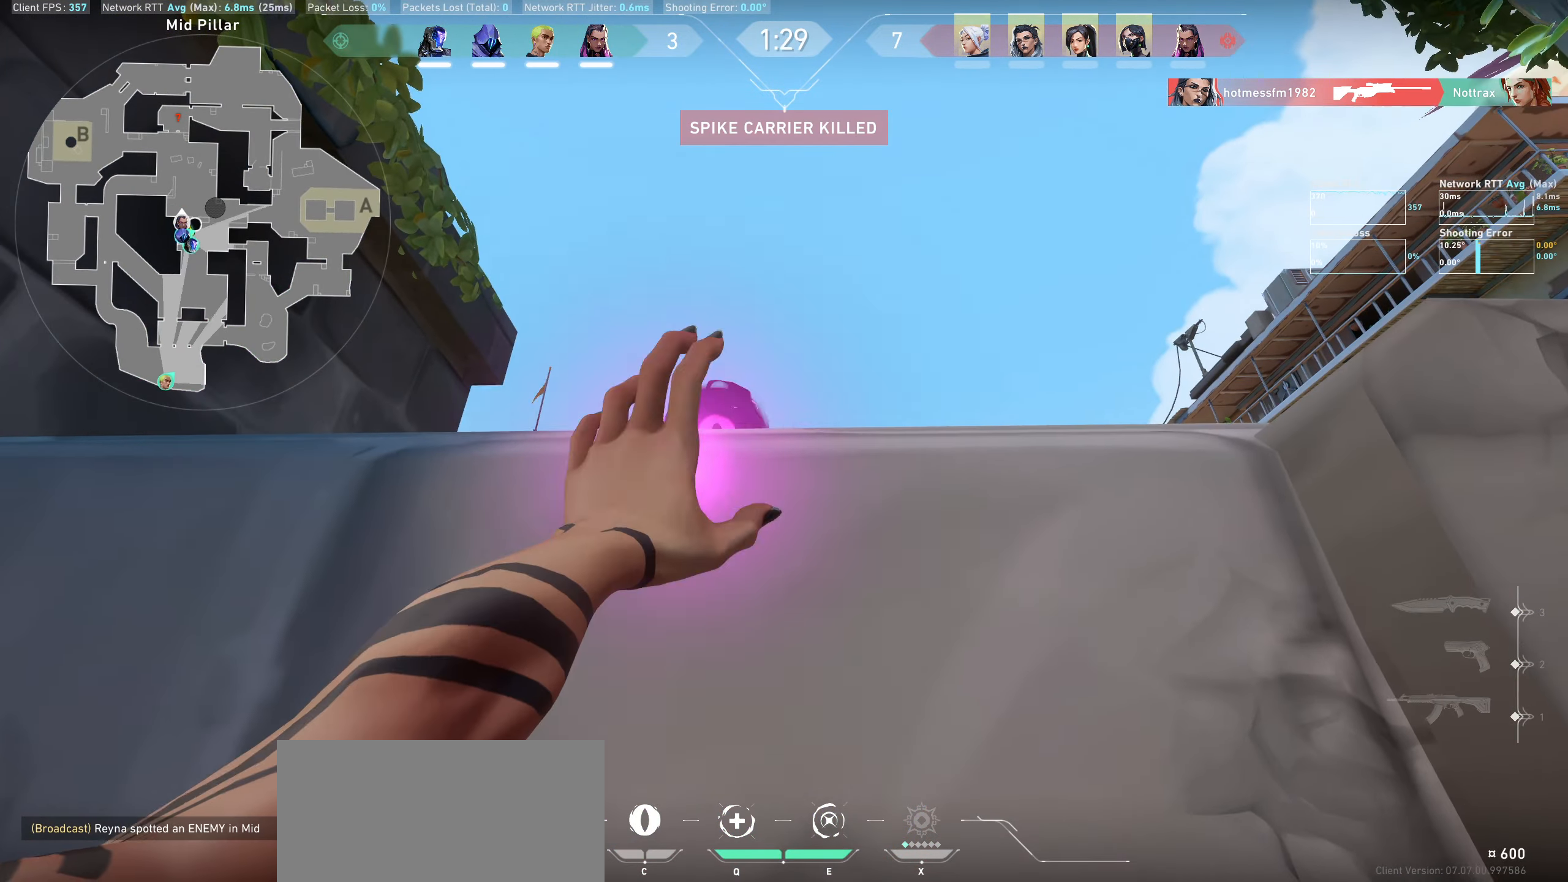
{"keys": ["d", "w"], "mouse": [], "events": [[100, "mouse_left", "up"], [300, "d", "down"], [467, "w", "down"]]}
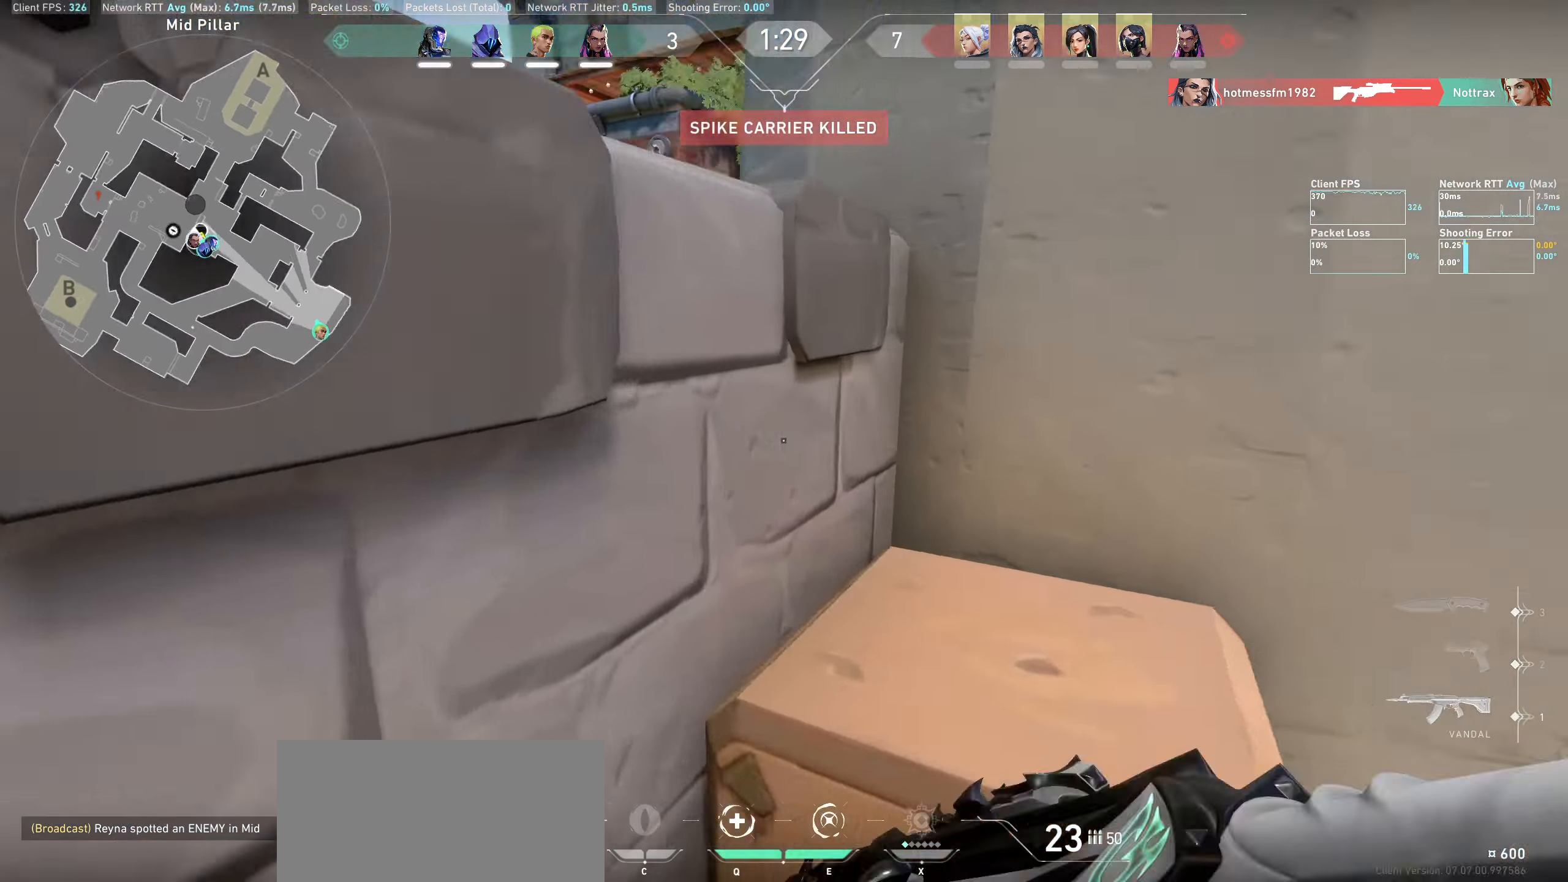
{"keys": ["d", "space", "w"], "mouse": [], "events": [[267, "space", "down"]]}
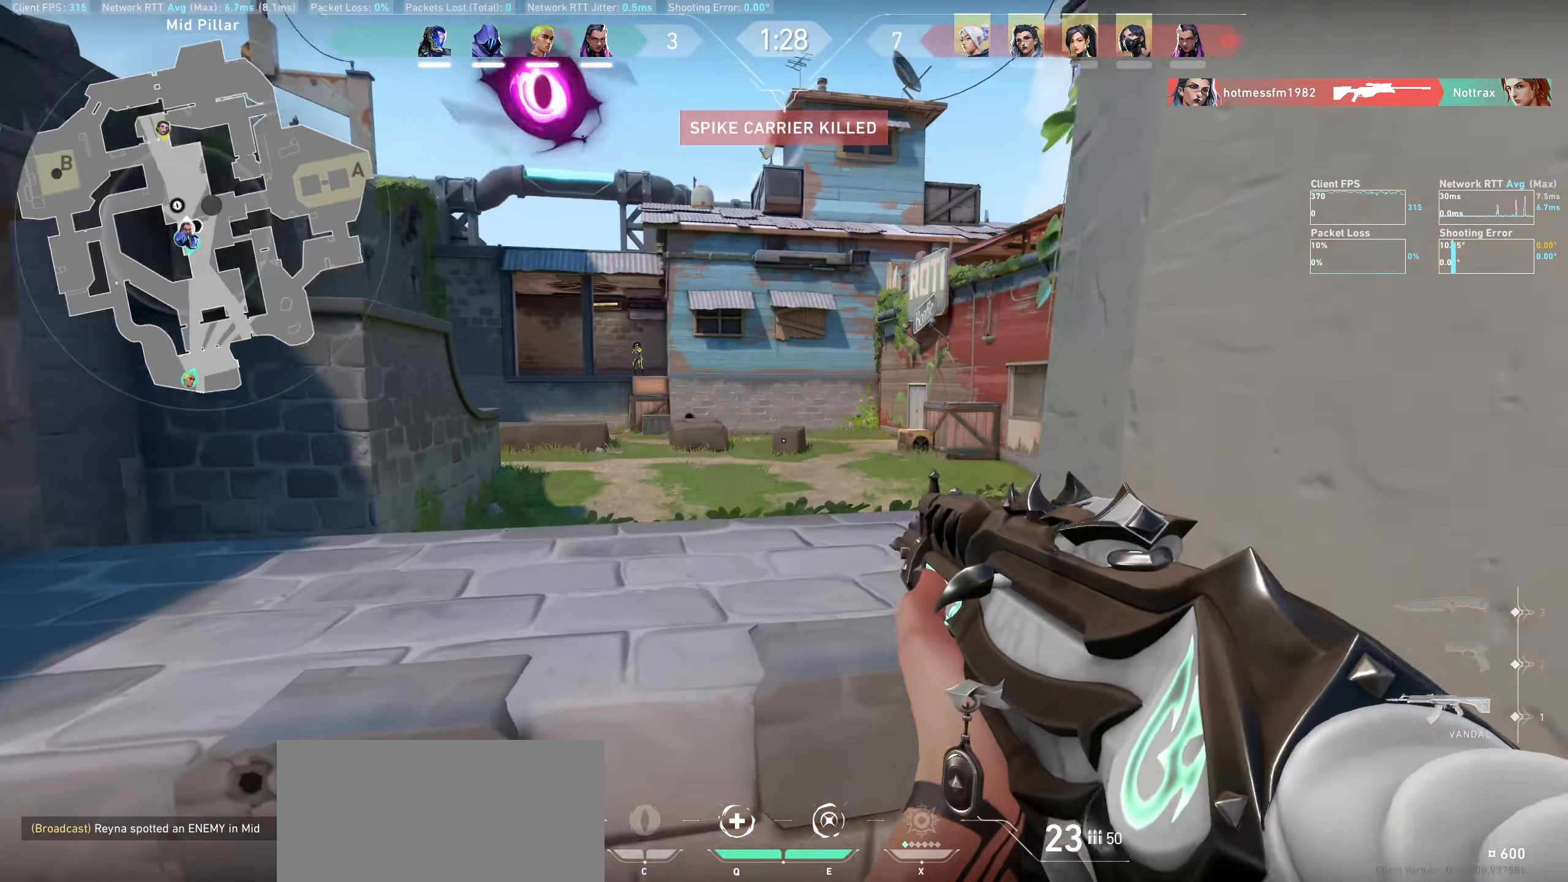
{"keys": [], "mouse": [], "events": [[34, "d", "up"], [50, "space", "up"], [400, "w", "up"]]}
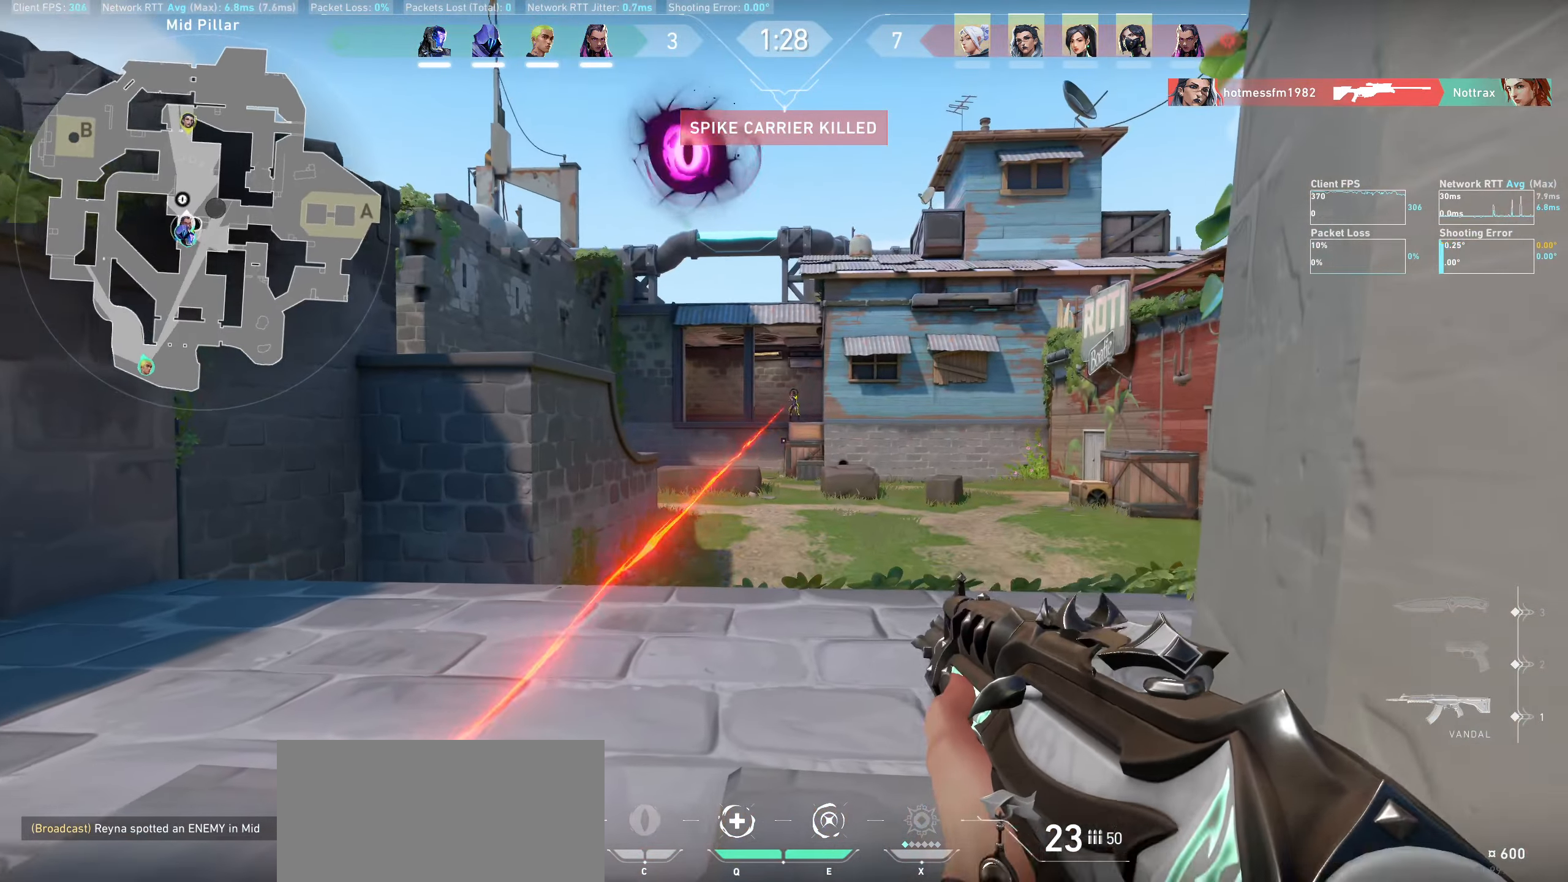
{"keys": [], "mouse": [], "events": []}